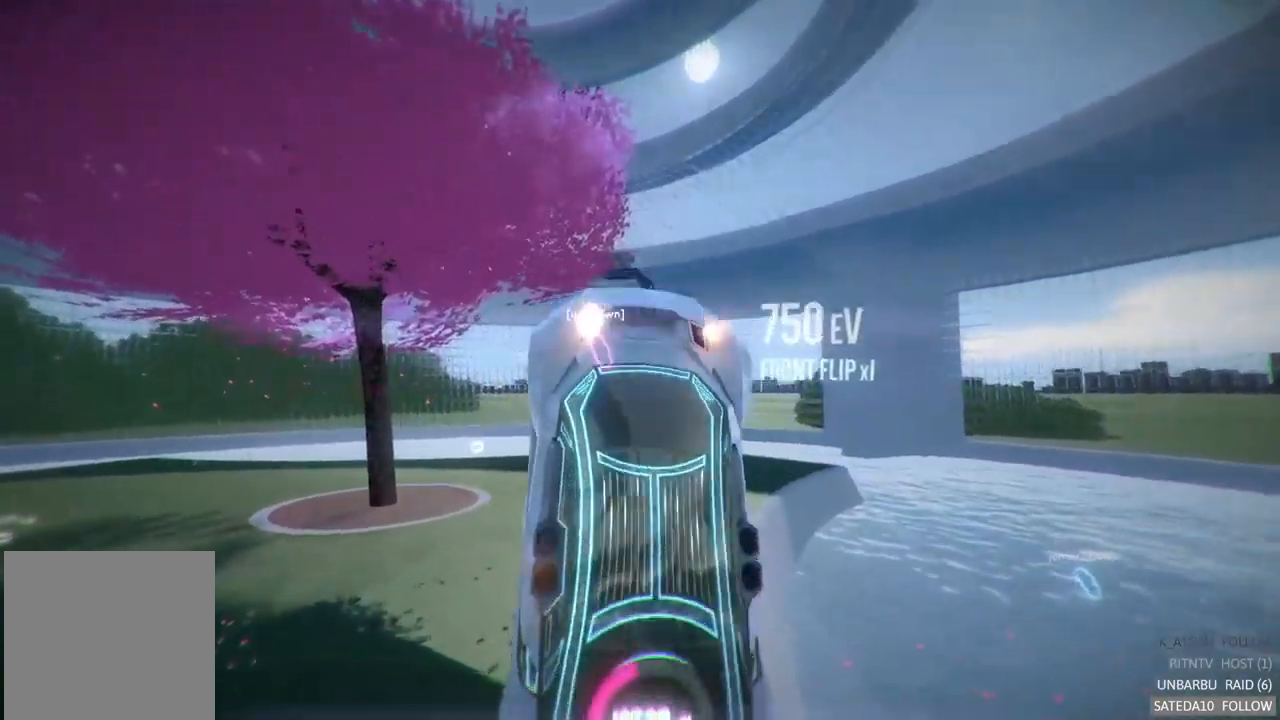
Gameplay with a controller (Xbox layout); each line is a JSON object with the inputs held at the frame after it. "events" lists button and stick changes between this image and that frame as [ms after this image, input, new state], when the widget could be followed in between. Not read: L3 R3.
{"buttons": ["R2"], "left_stick": "up", "right_stick": "center", "events": []}
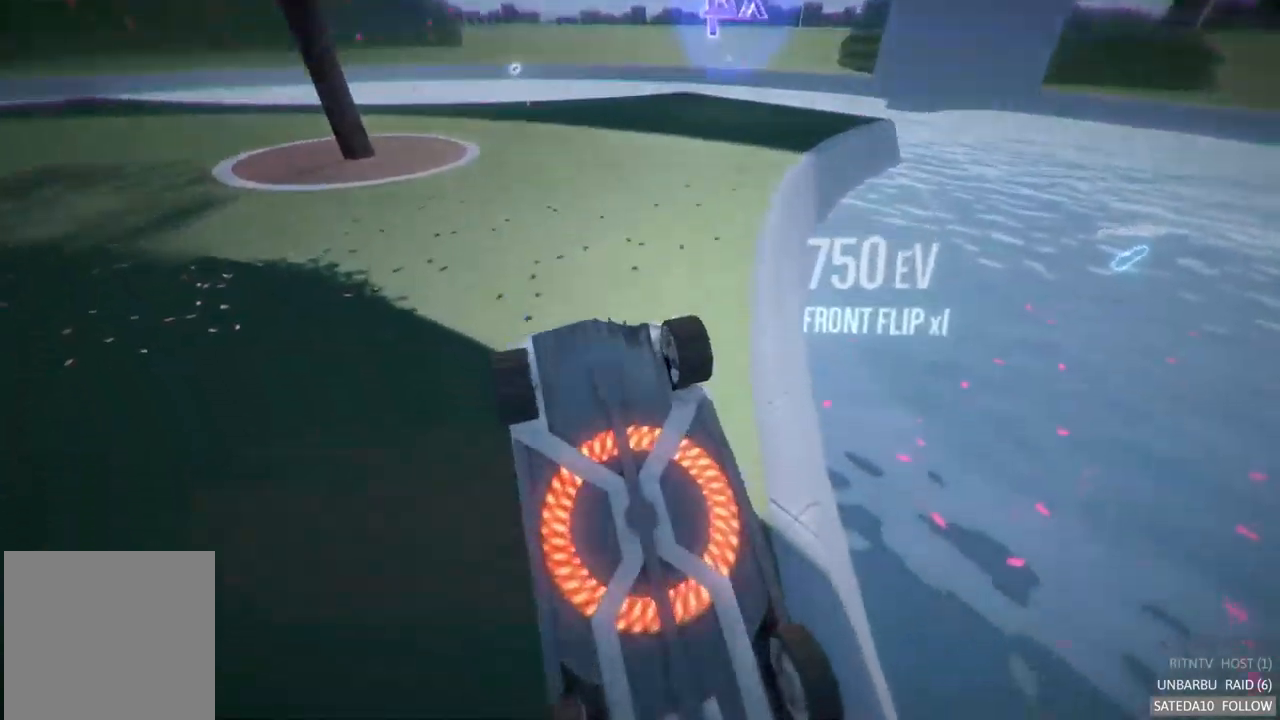
{"buttons": ["R2"], "left_stick": "center", "right_stick": "center", "events": [[317, "left_stick", "center"]]}
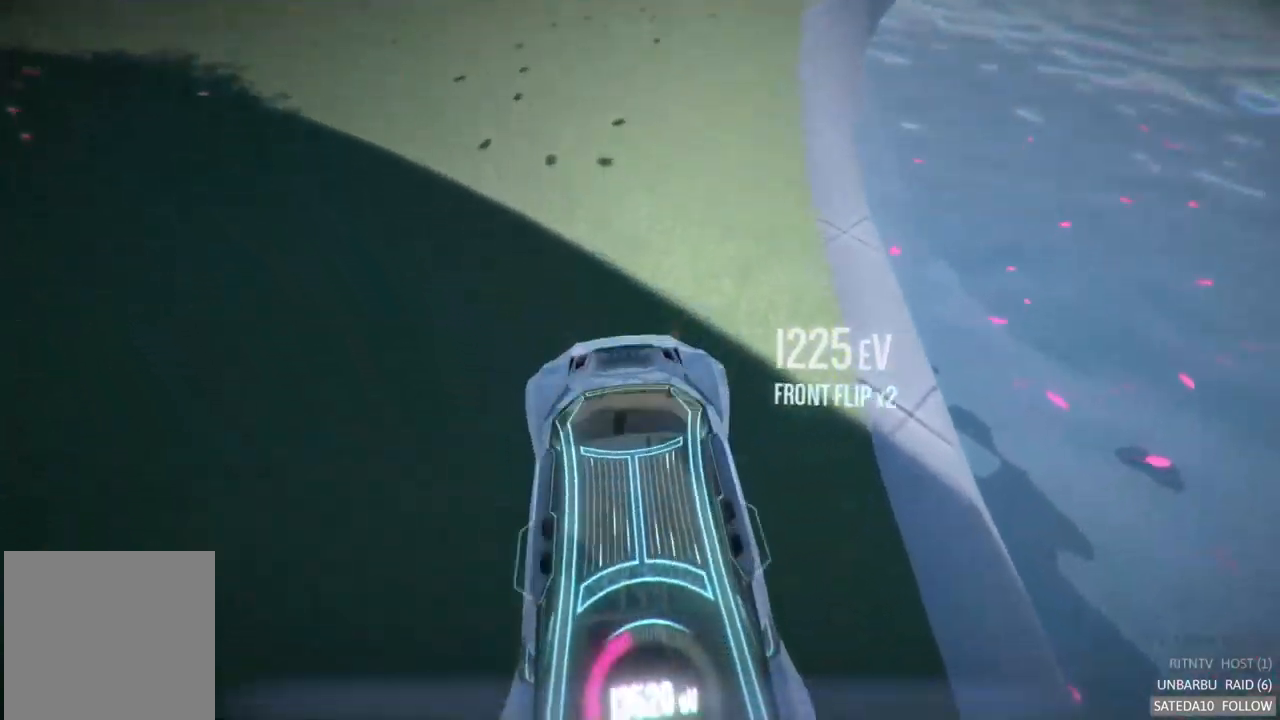
{"buttons": ["R2"], "left_stick": "center", "right_stick": "center", "events": [[17, "left_stick", "down"], [367, "left_stick", "center"]]}
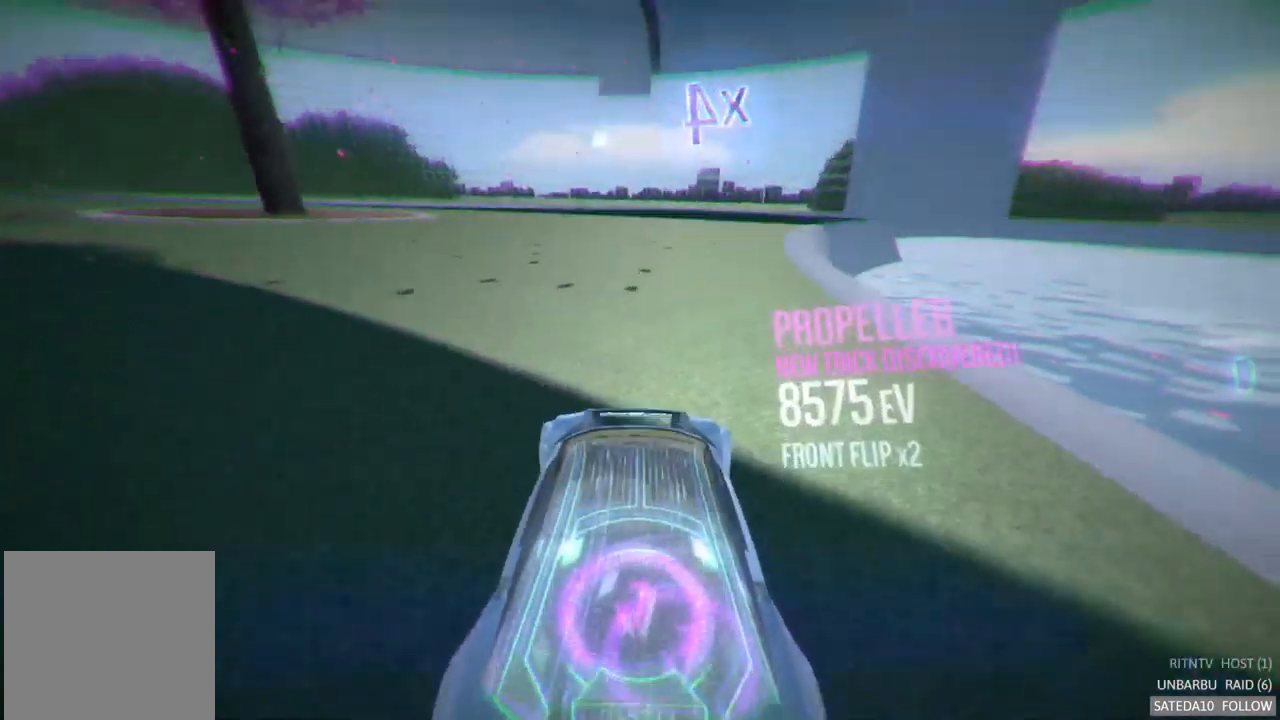
{"buttons": ["R2"], "left_stick": "right", "right_stick": "center", "events": [[417, "left_stick", "right"]]}
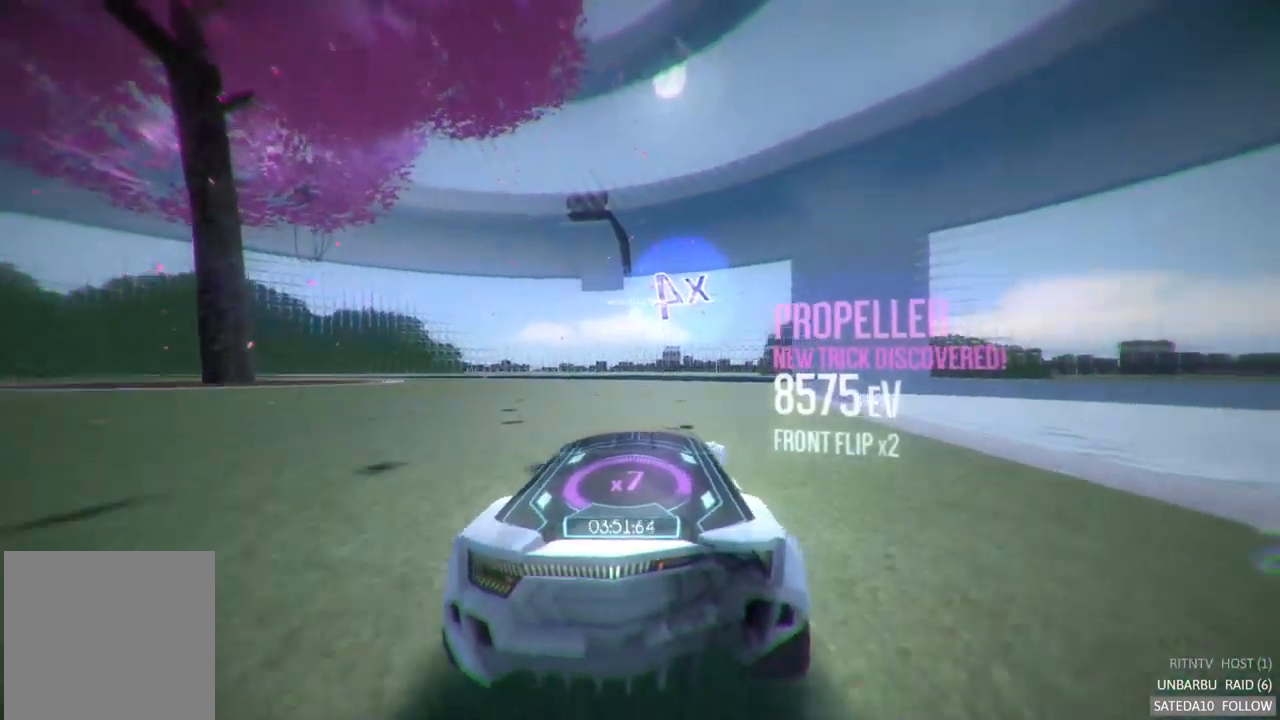
{"buttons": ["R2"], "left_stick": "center", "right_stick": "center", "events": [[100, "left_stick", "center"]]}
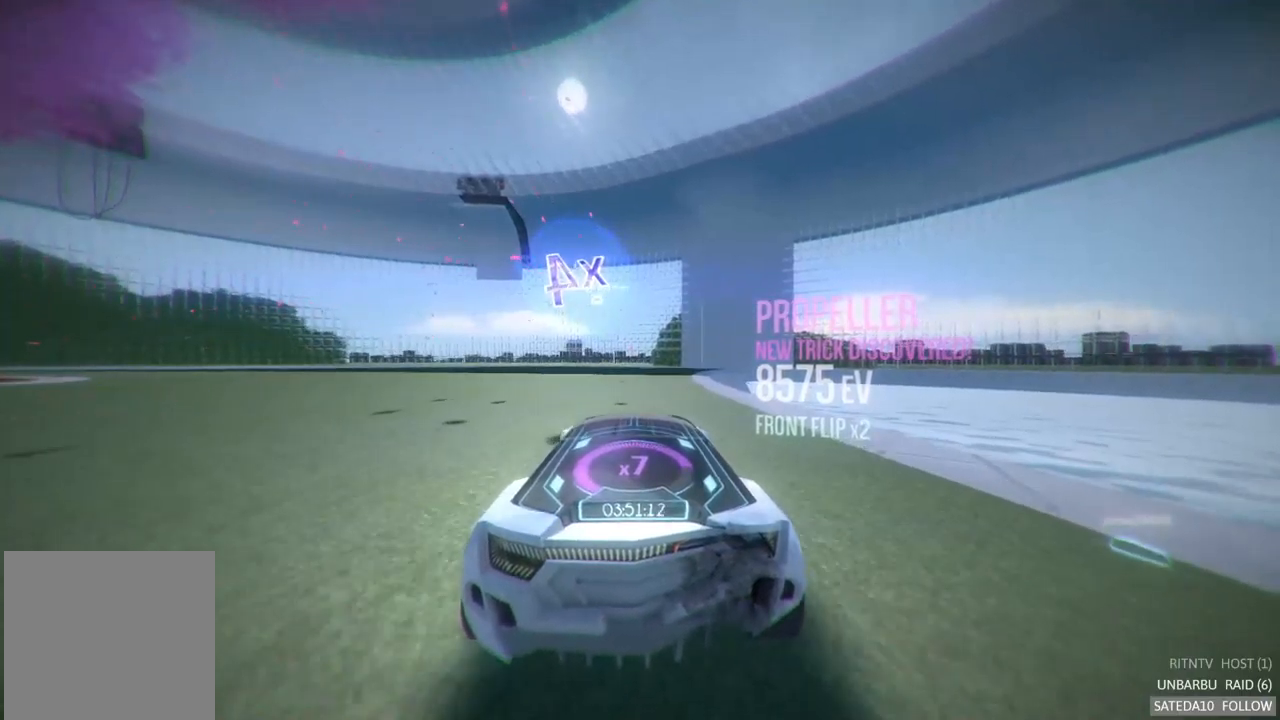
{"buttons": ["A", "X", "R2"], "left_stick": "down", "right_stick": "center", "events": [[17, "left_stick", "left"], [50, "A", "down"], [183, "left_stick", "center"], [367, "X", "down"], [367, "left_stick", "down"]]}
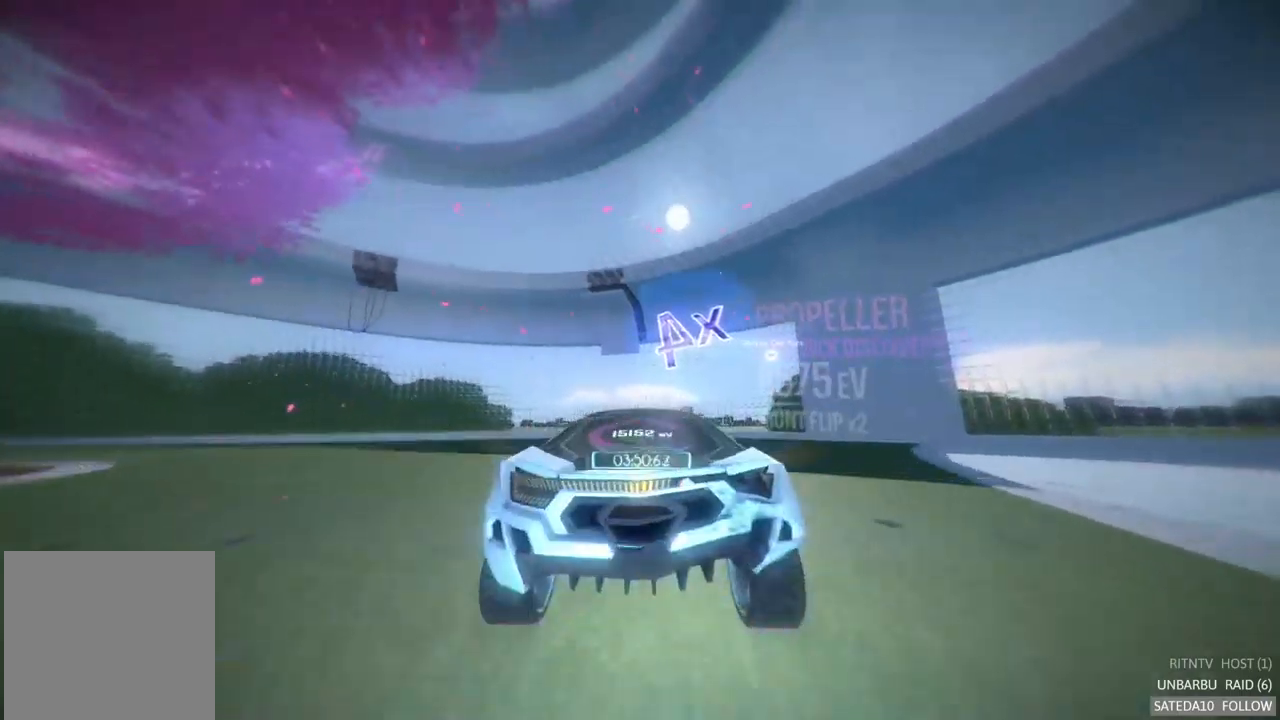
{"buttons": ["A", "R2"], "left_stick": "center", "right_stick": "center", "events": [[17, "X", "up"], [50, "left_stick", "center"], [350, "X", "down"], [350, "left_stick", "right"], [483, "X", "up"], [500, "left_stick", "center"]]}
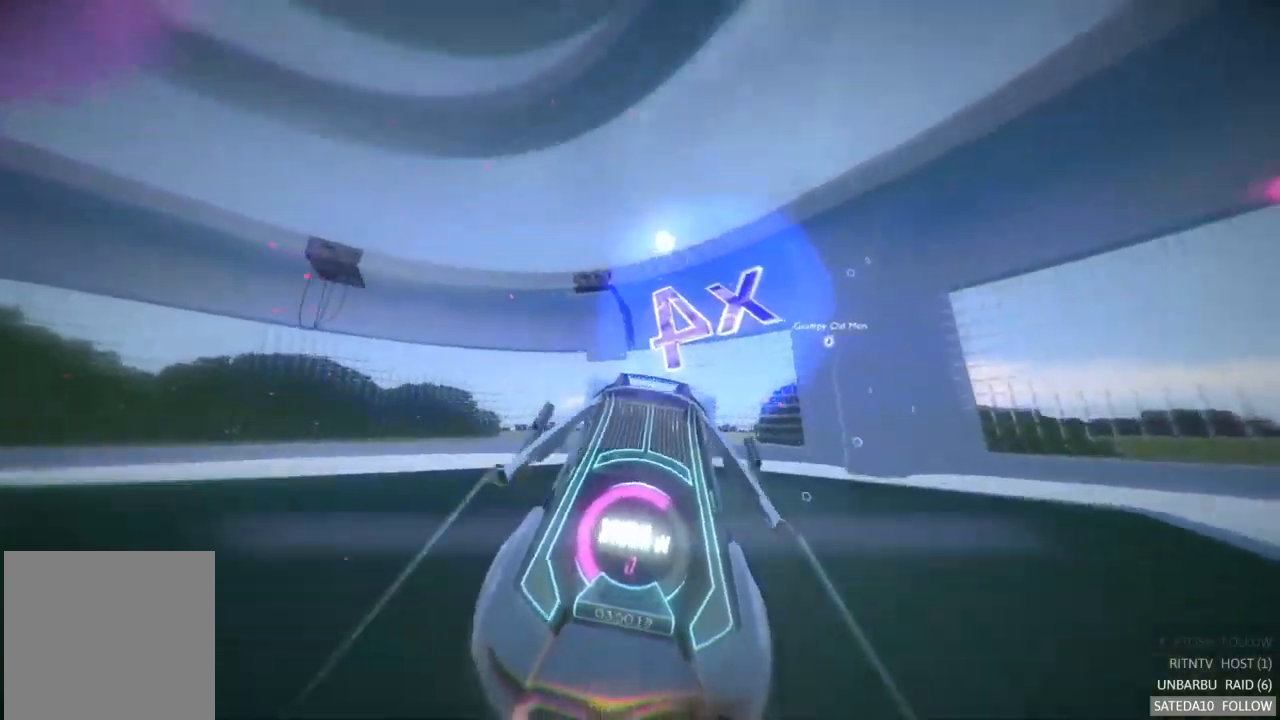
{"buttons": ["A", "R2"], "left_stick": "up", "right_stick": "center", "events": [[200, "left_stick", "right"], [433, "left_stick", "up"]]}
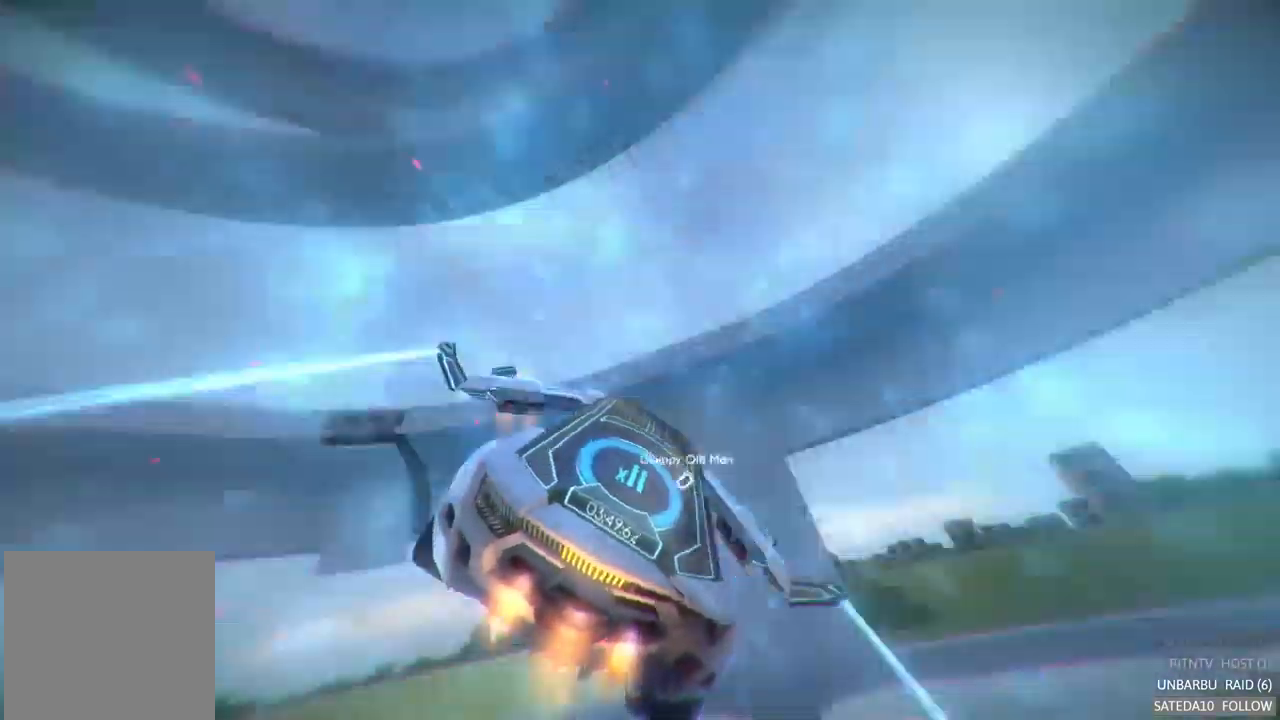
{"buttons": ["A", "R2"], "left_stick": "up-left", "right_stick": "center", "events": [[33, "left_stick", "up-left"]]}
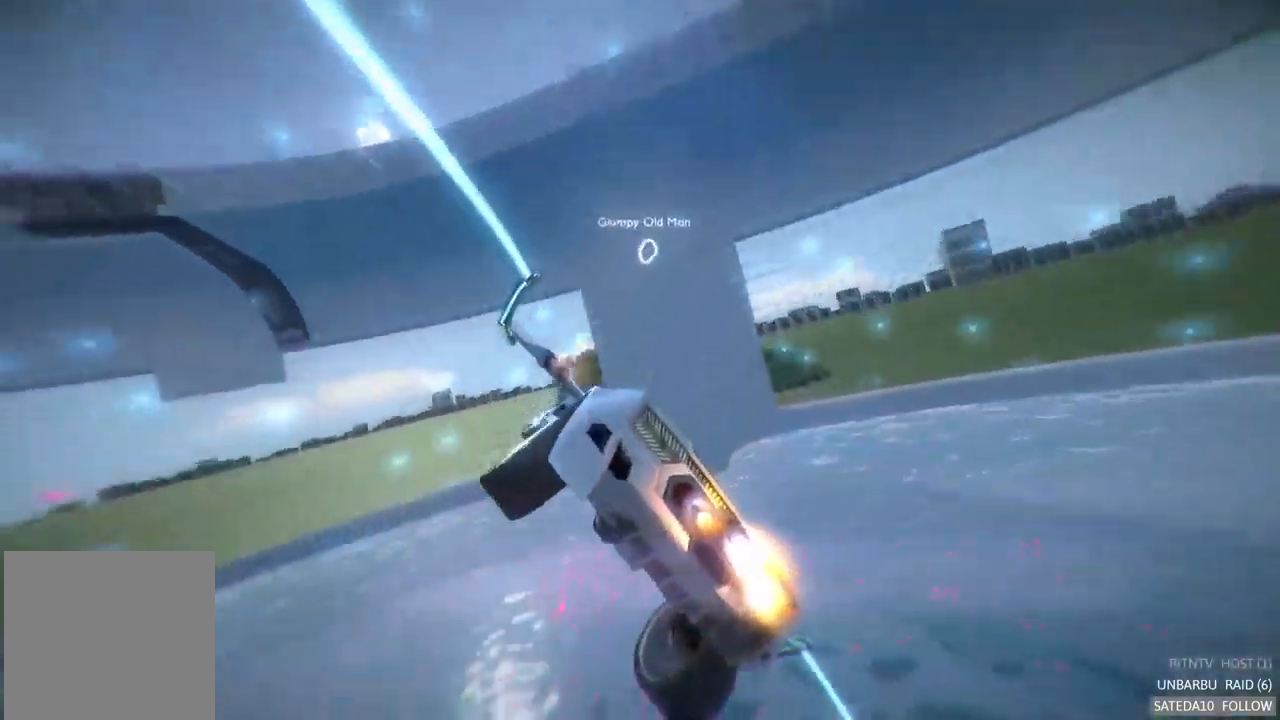
{"buttons": ["R2"], "left_stick": "down", "right_stick": "center", "events": [[133, "left_stick", "left"], [217, "A", "up"], [300, "left_stick", "down-left"], [333, "X", "down"], [417, "left_stick", "down"], [500, "X", "up"]]}
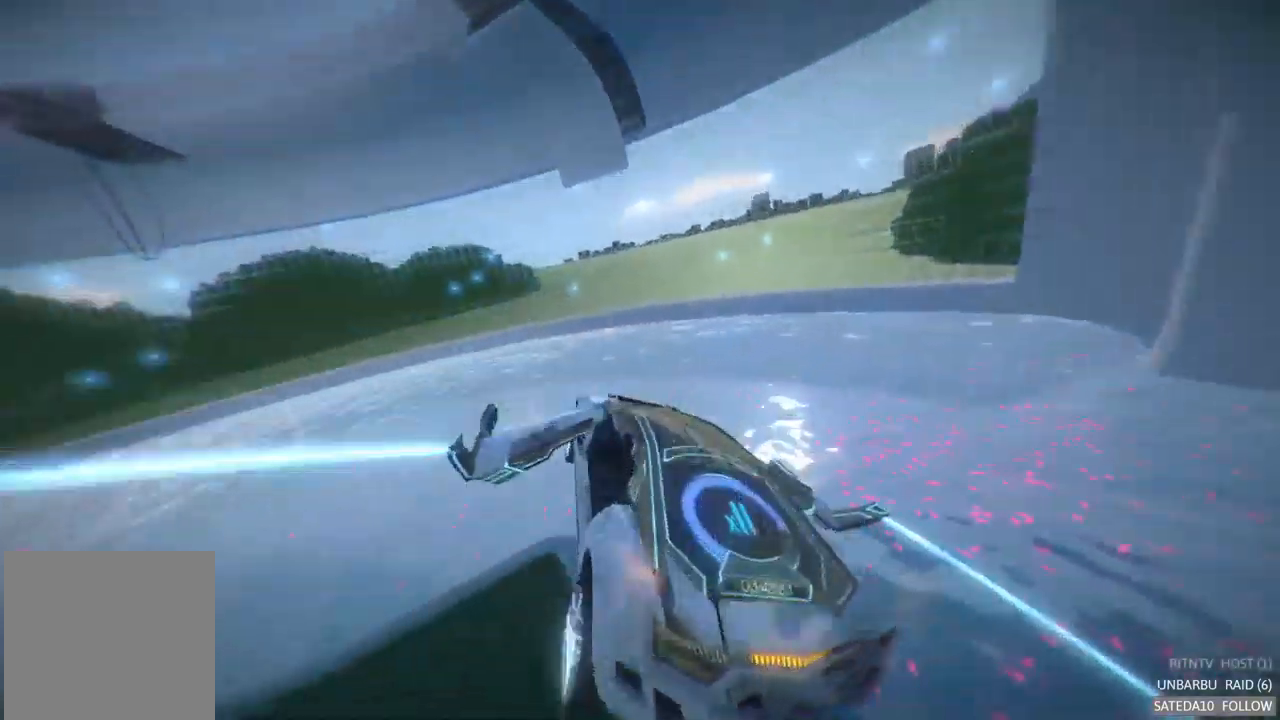
{"buttons": ["R2"], "left_stick": "down", "right_stick": "center"}
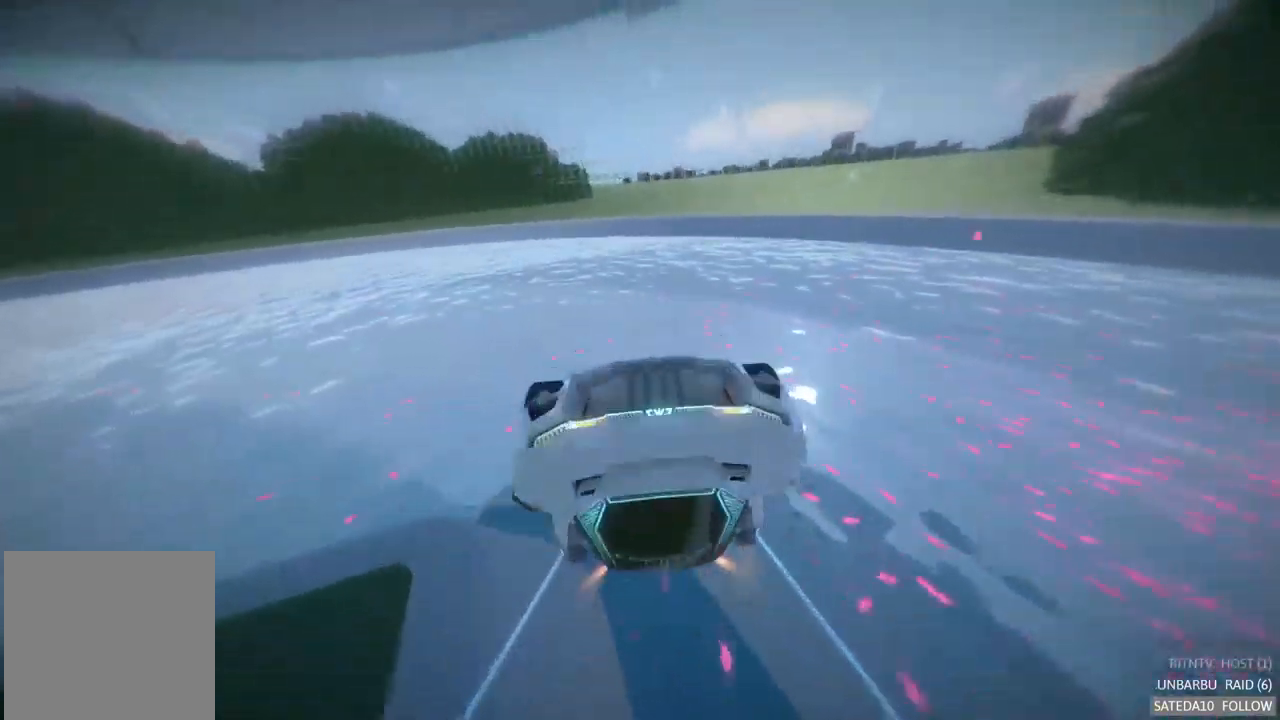
{"buttons": ["R2"], "left_stick": "down", "right_stick": "center", "events": []}
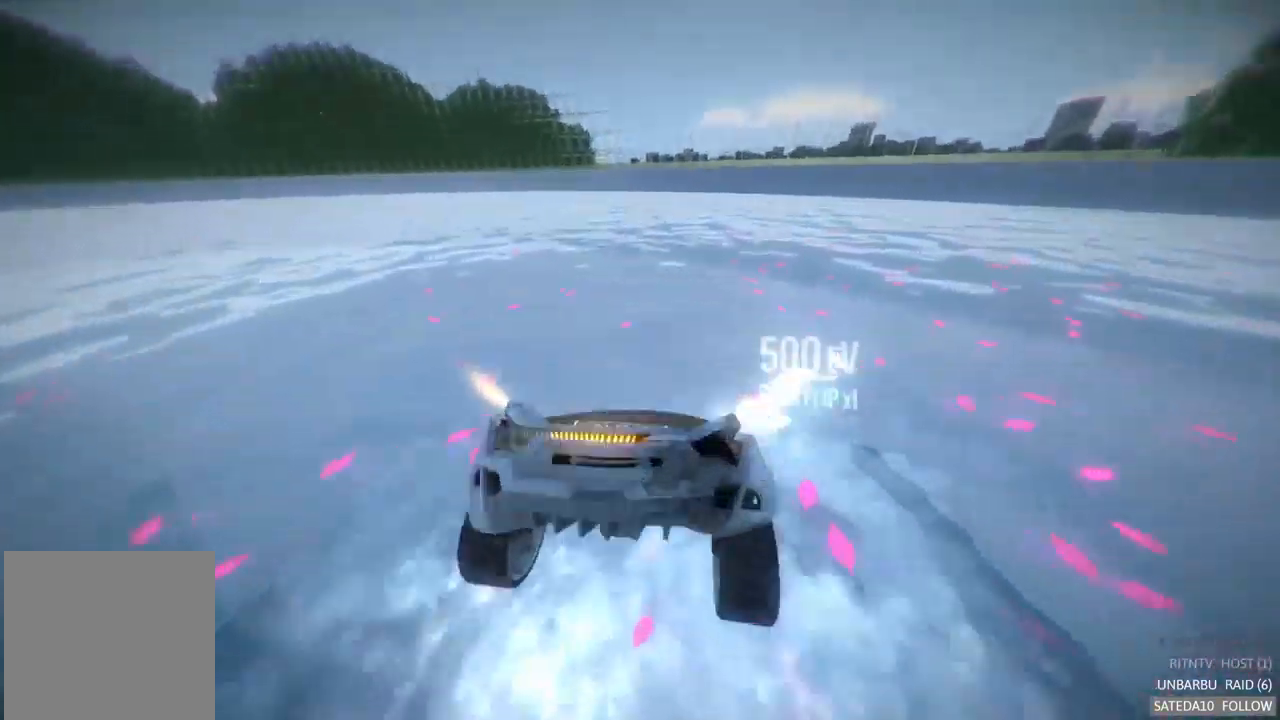
{"buttons": ["R2"], "left_stick": "up", "right_stick": "center", "events": [[183, "left_stick", "center"], [283, "left_stick", "up"]]}
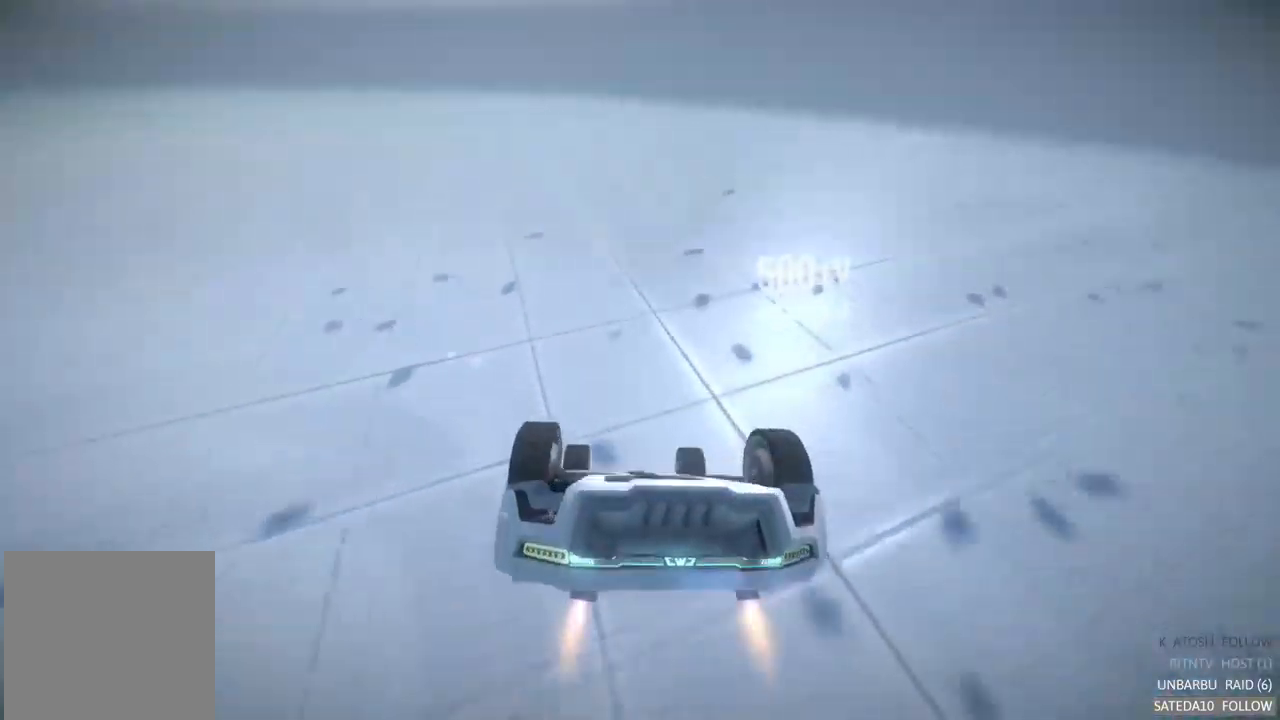
{"buttons": ["R2"], "left_stick": "up", "right_stick": "center", "events": []}
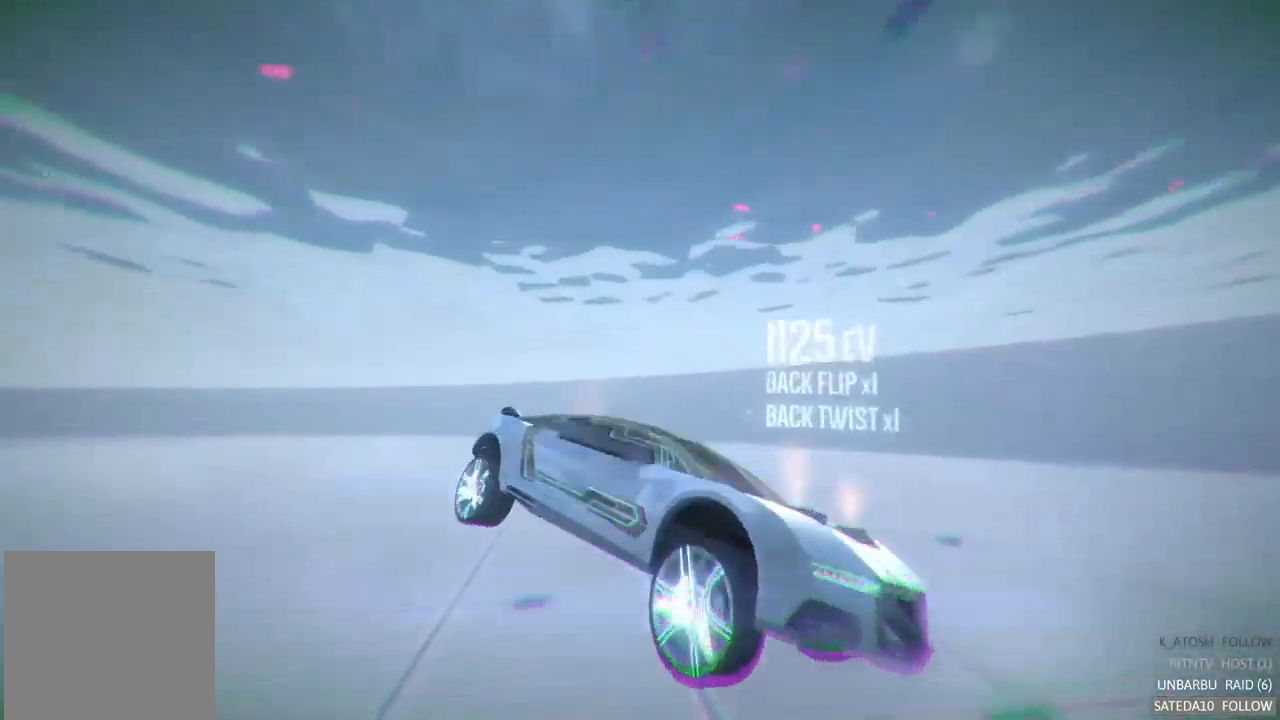
{"buttons": ["R2"], "left_stick": "up-left", "right_stick": "center", "events": [[67, "left_stick", "right"], [217, "left_stick", "down"], [267, "left_stick", "left"], [434, "left_stick", "up-left"]]}
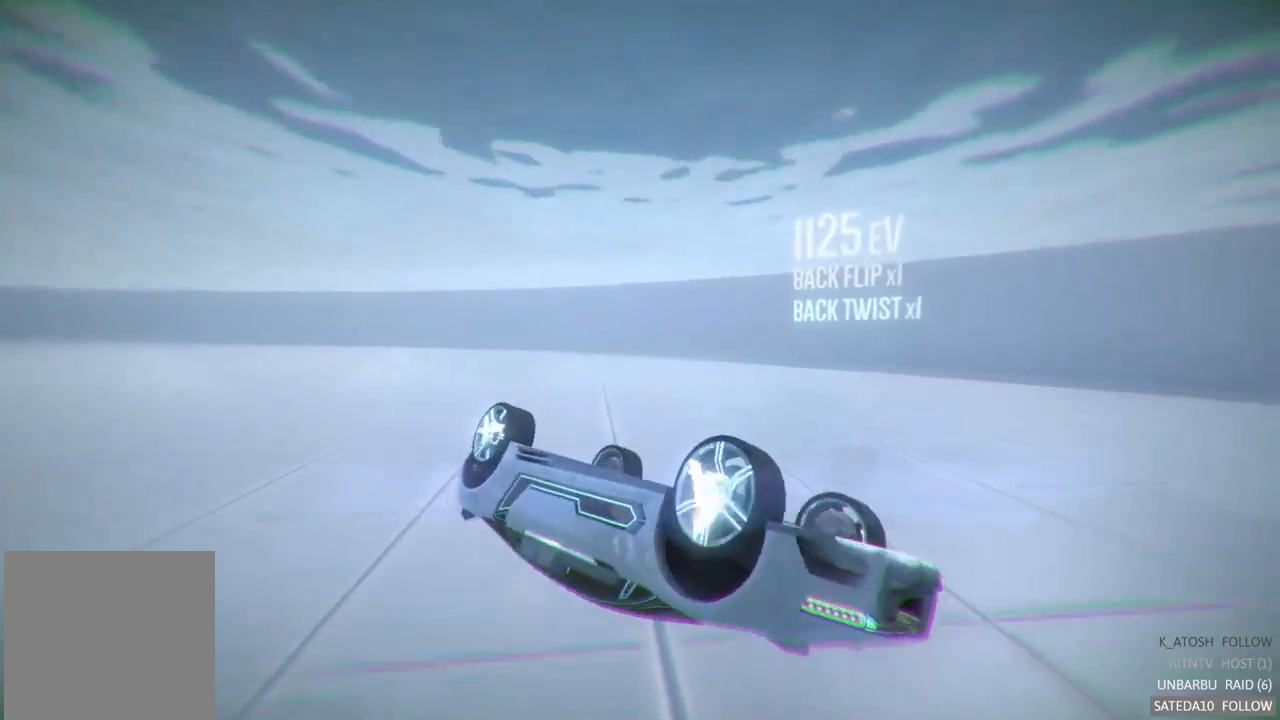
{"buttons": ["R2"], "left_stick": "right", "right_stick": "center", "events": [[317, "left_stick", "up"], [467, "left_stick", "right"]]}
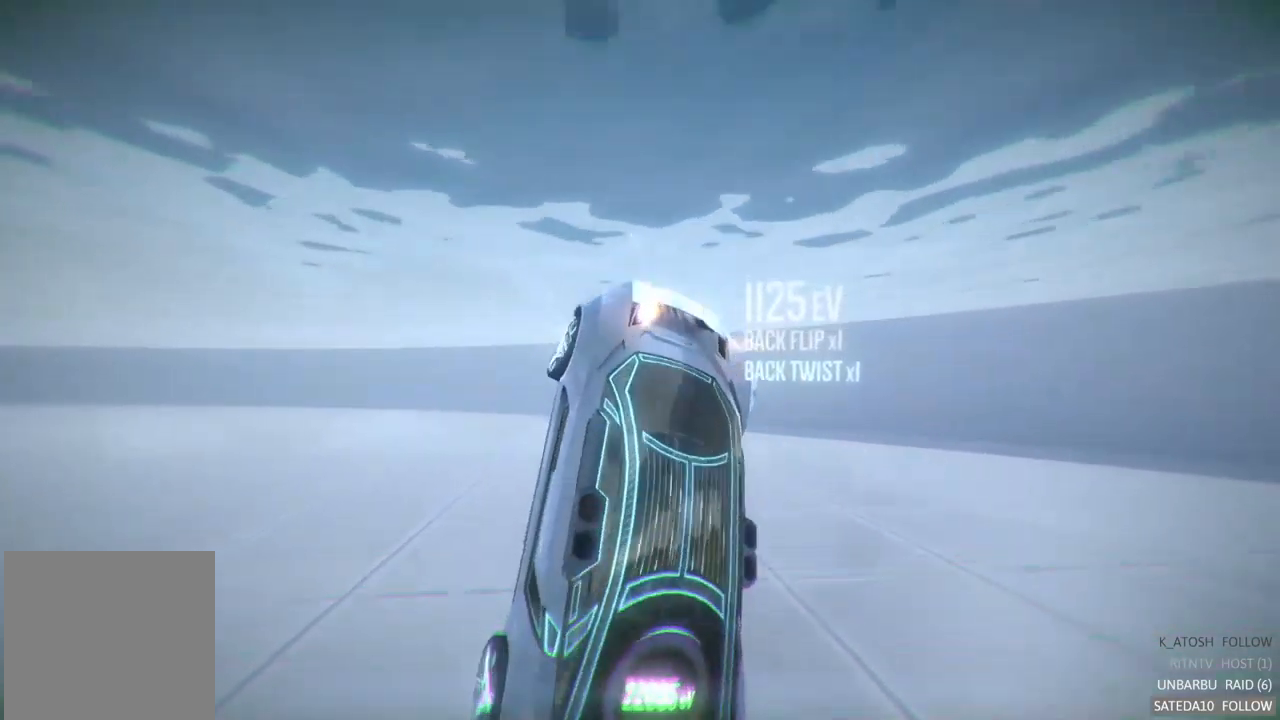
{"buttons": ["R2"], "left_stick": "up-left", "right_stick": "center", "events": [[17, "left_stick", "down-right"], [417, "left_stick", "up-left"]]}
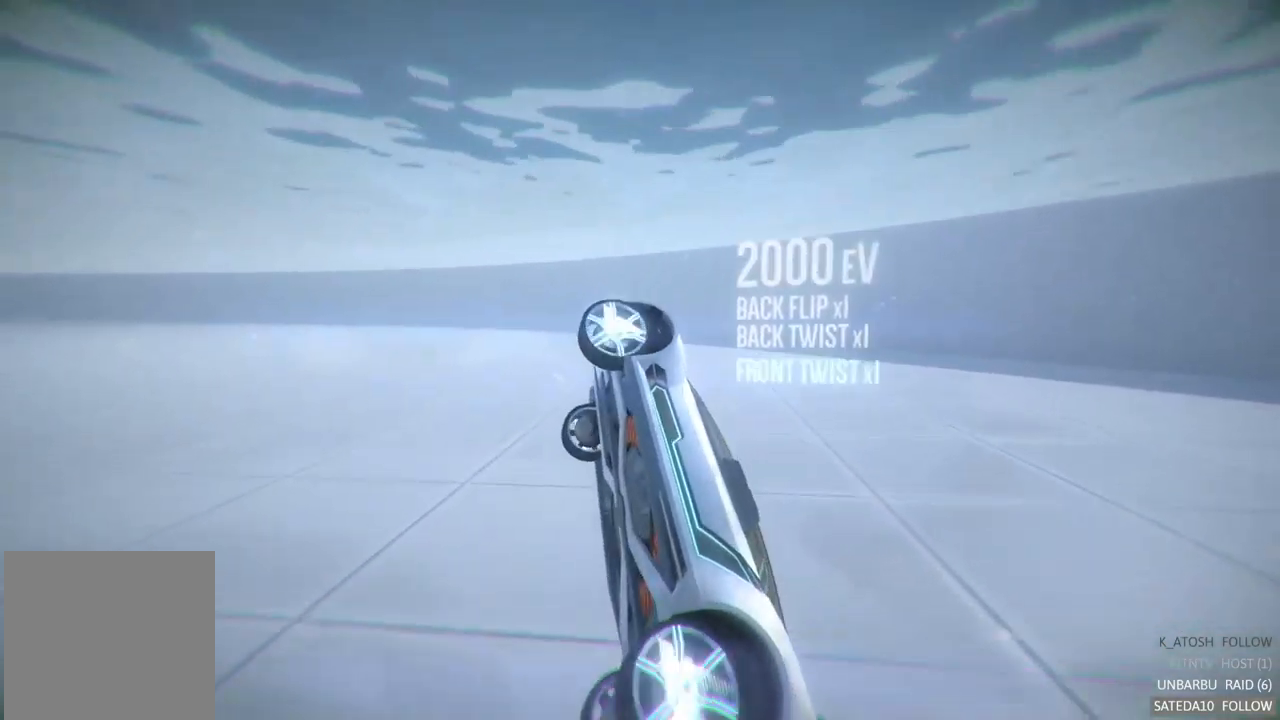
{"buttons": ["R2"], "left_stick": "right", "right_stick": "center", "events": [[334, "left_stick", "up-right"], [434, "left_stick", "right"]]}
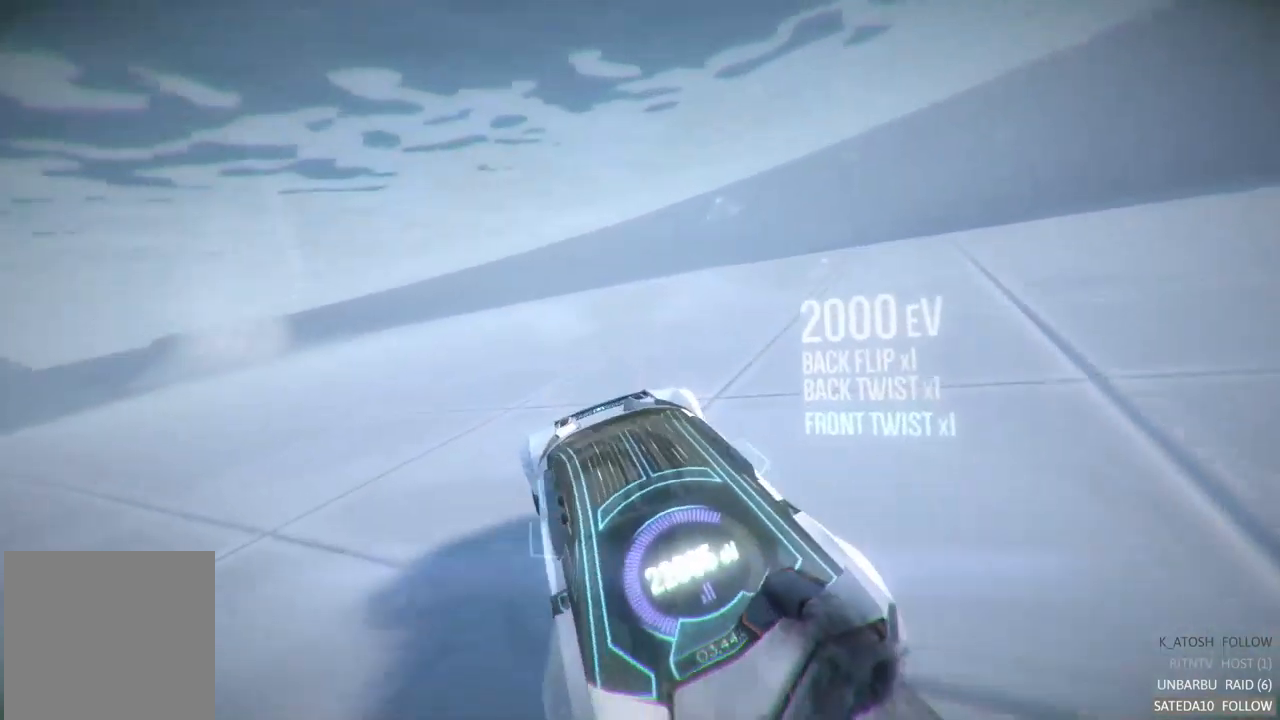
{"buttons": ["A", "R2"], "left_stick": "right", "right_stick": "center", "events": [[67, "A", "down"]]}
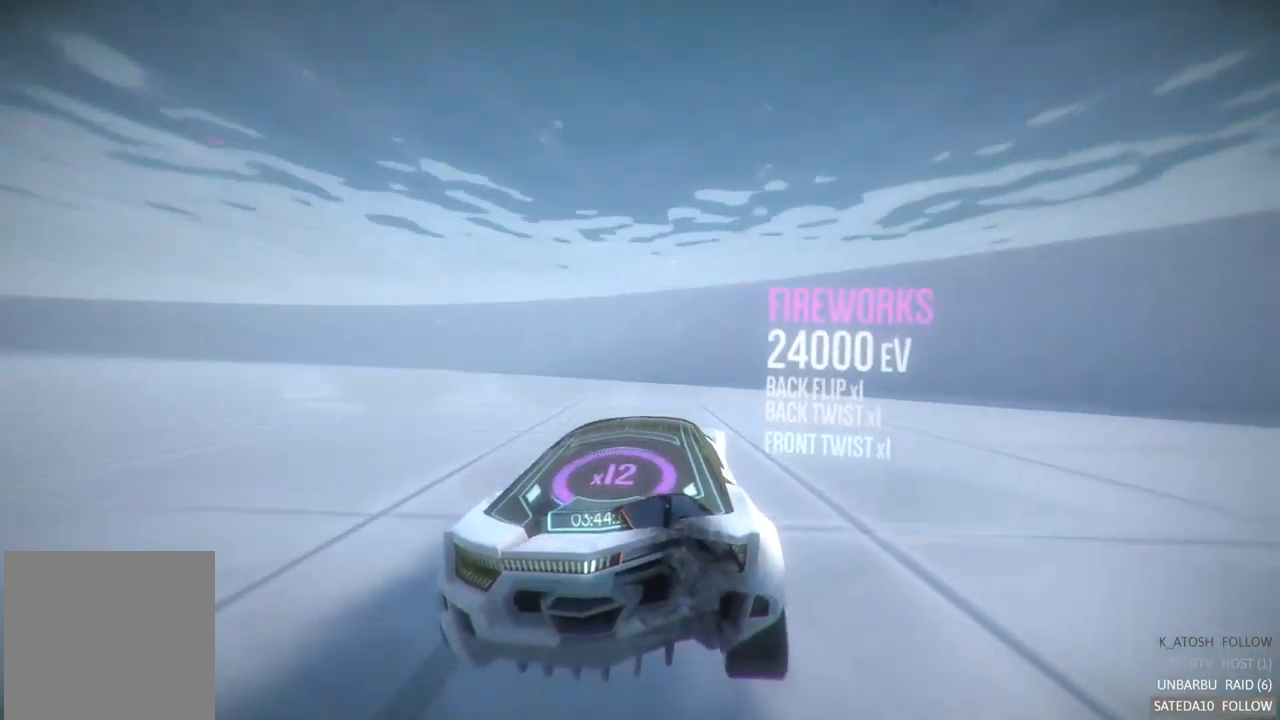
{"buttons": ["R2"], "left_stick": "right", "right_stick": "center", "events": [[34, "A", "up"]]}
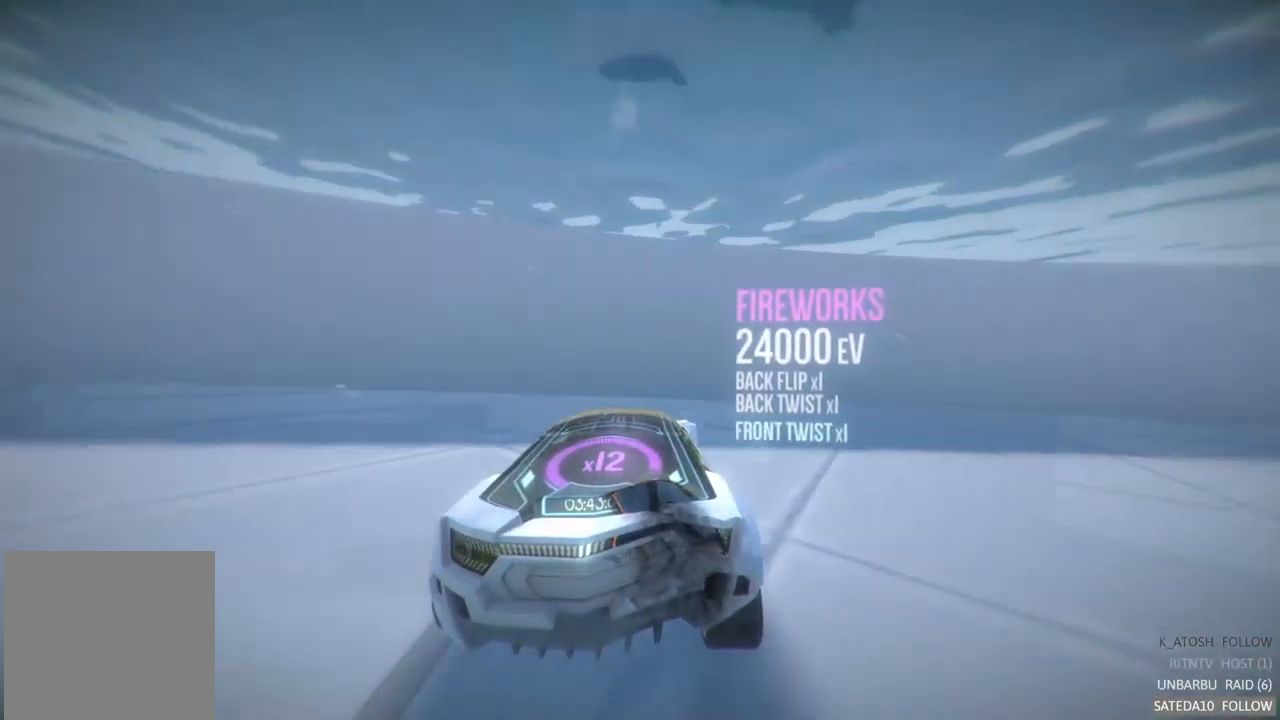
{"buttons": ["R2"], "left_stick": "right", "right_stick": "center", "events": []}
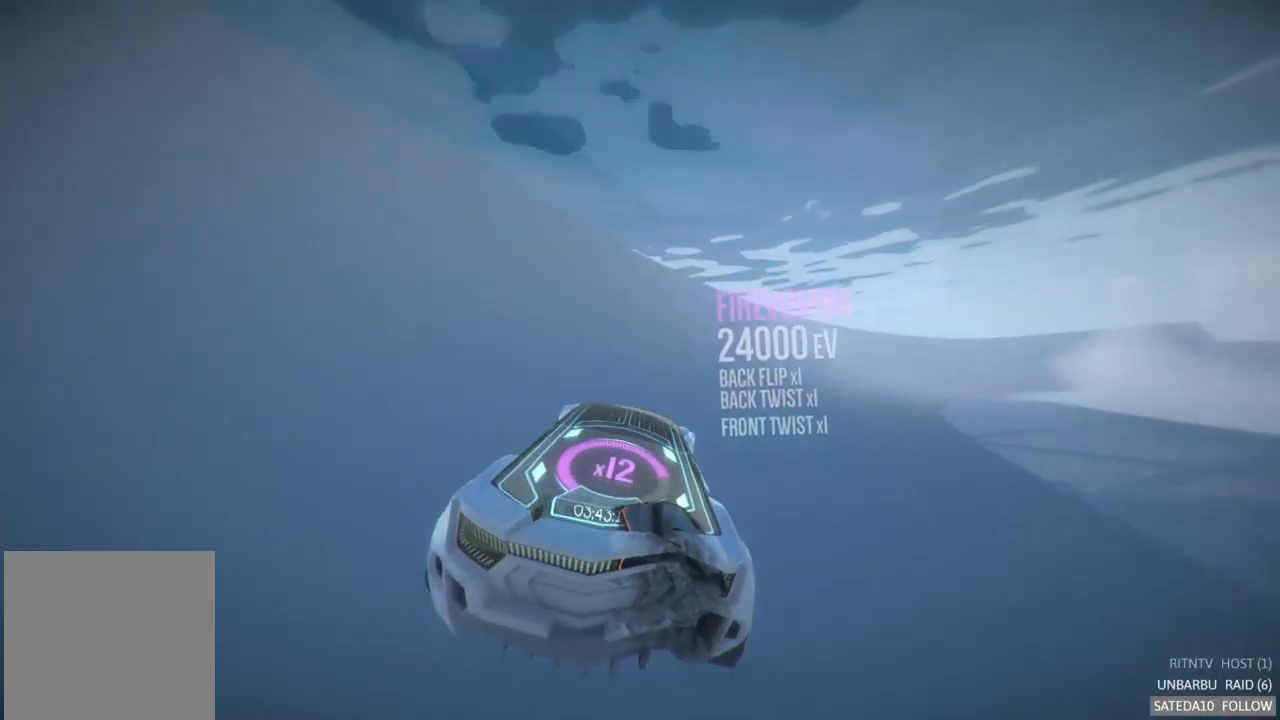
{"buttons": ["A", "R2"], "left_stick": "center", "right_stick": "center", "events": [[284, "A", "down"], [384, "left_stick", "center"]]}
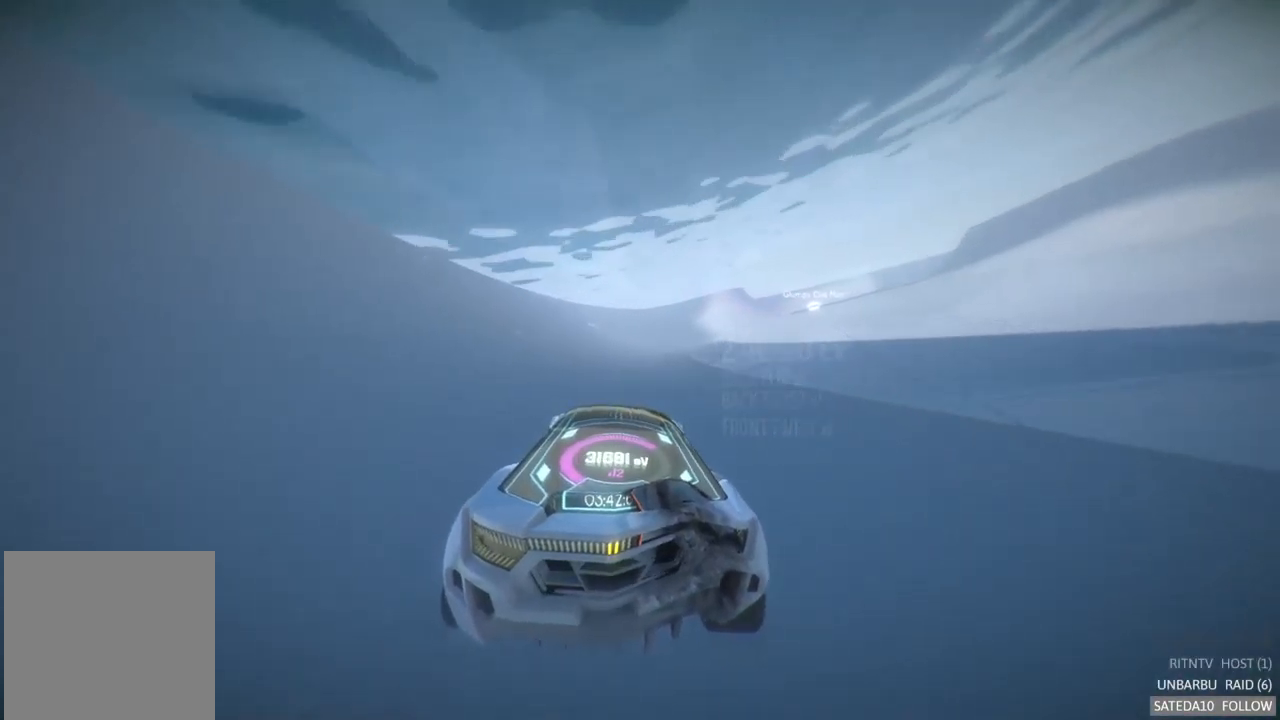
{"buttons": ["R2"], "left_stick": "center", "right_stick": "center", "events": [[334, "left_stick", "left"], [434, "A", "up"], [467, "left_stick", "center"]]}
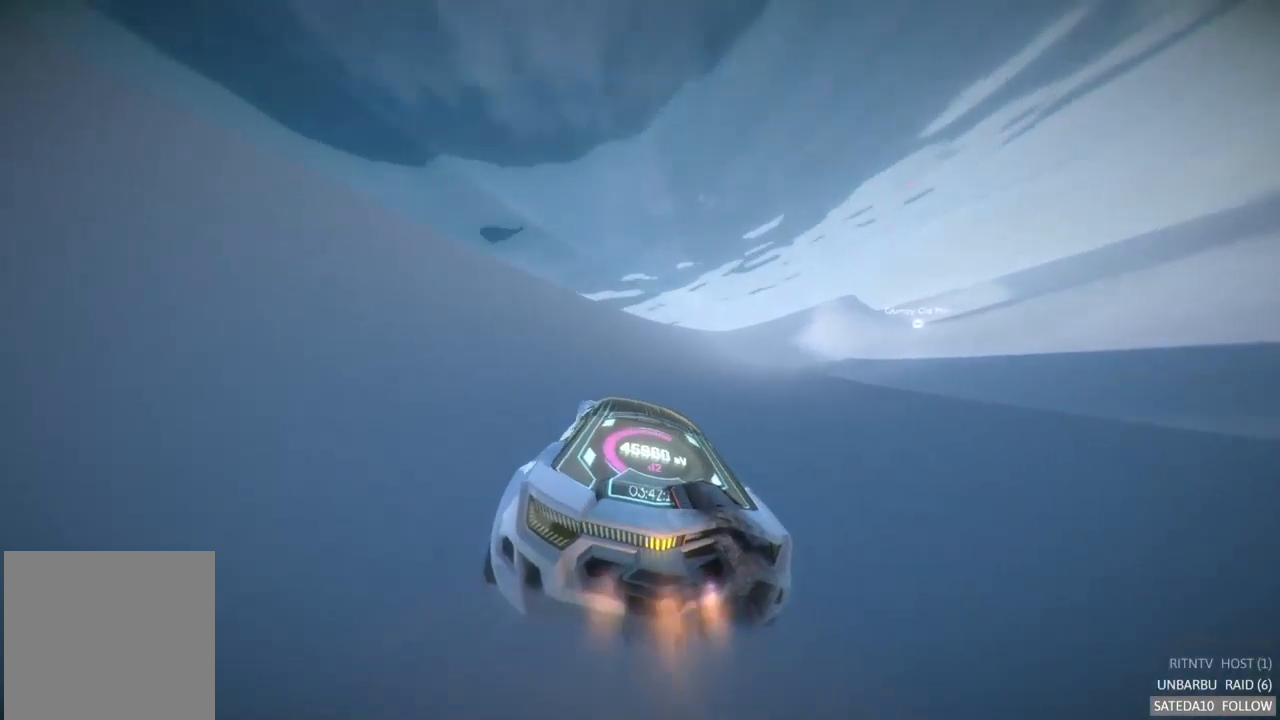
{"buttons": ["R2"], "left_stick": "right", "right_stick": "center", "events": [[317, "left_stick", "right"]]}
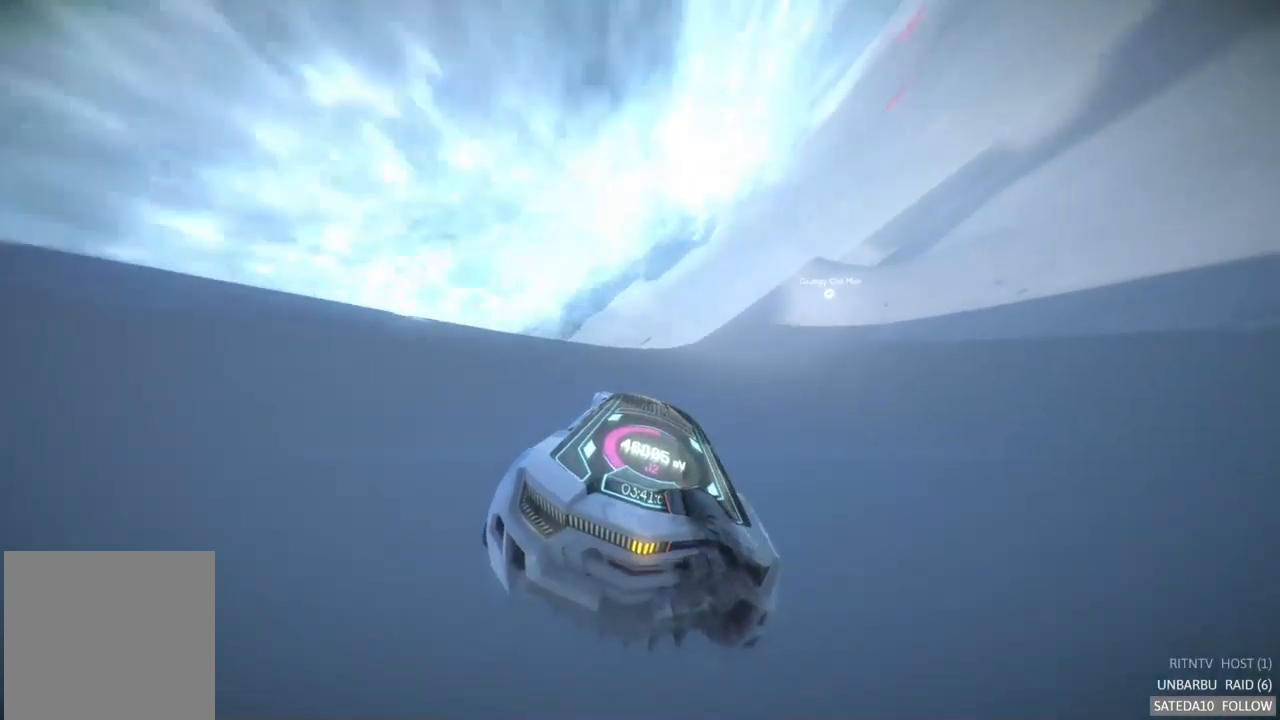
{"buttons": ["R2"], "left_stick": "center", "right_stick": "center", "events": [[150, "left_stick", "center"]]}
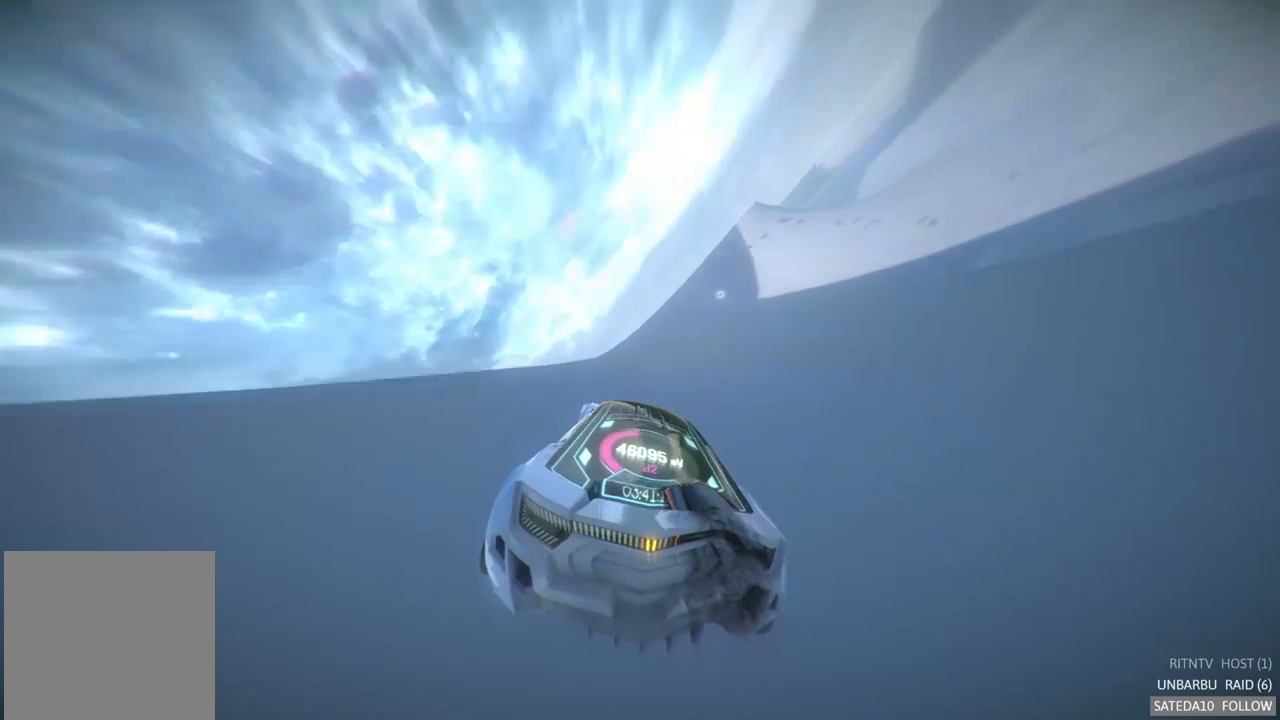
{"buttons": ["R2"], "left_stick": "left", "right_stick": "center", "events": [[67, "left_stick", "right"], [250, "left_stick", "center"], [433, "left_stick", "left"]]}
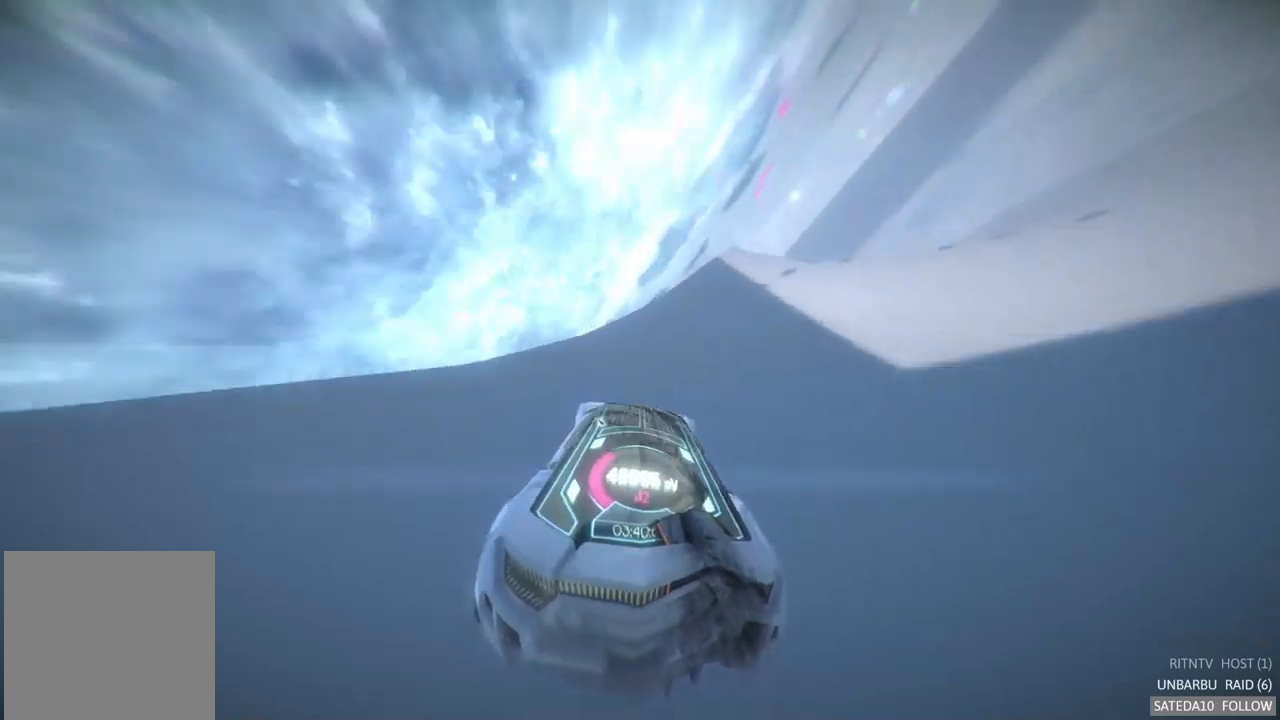
{"buttons": ["R2"], "left_stick": "left", "right_stick": "center", "events": [[67, "left_stick", "center"], [150, "left_stick", "left"]]}
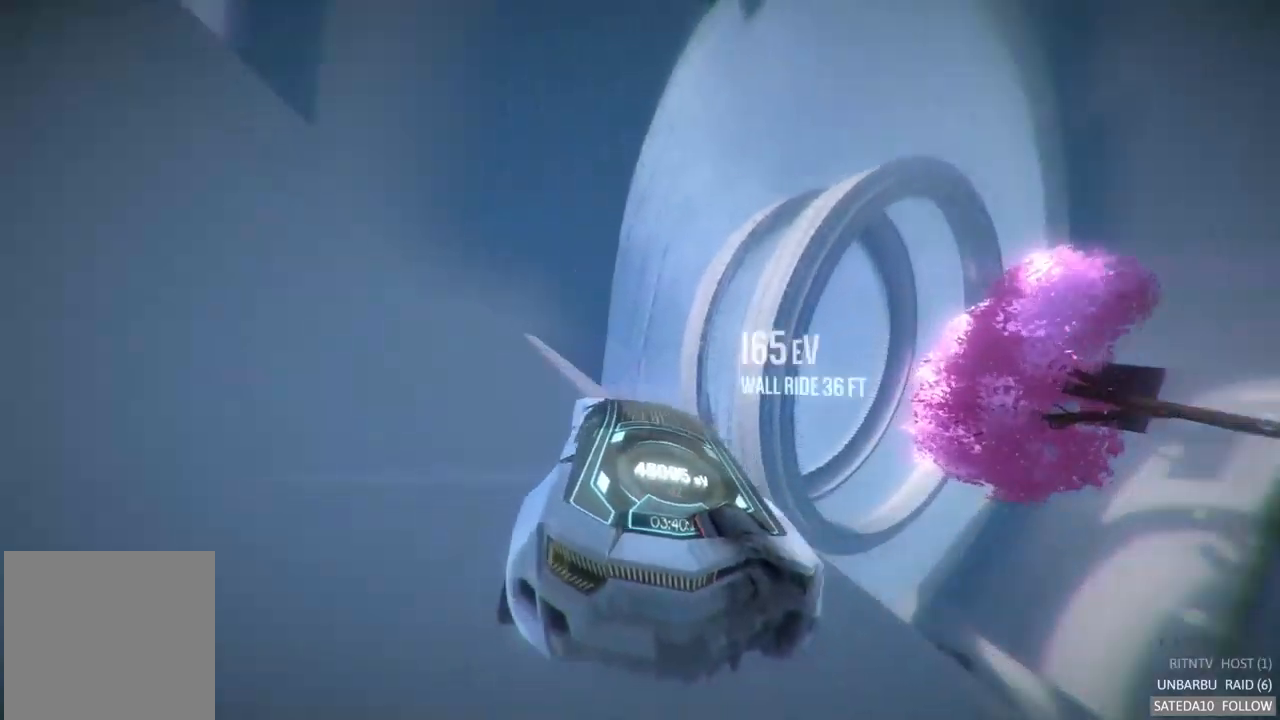
{"buttons": ["R2"], "left_stick": "left", "right_stick": "center", "events": []}
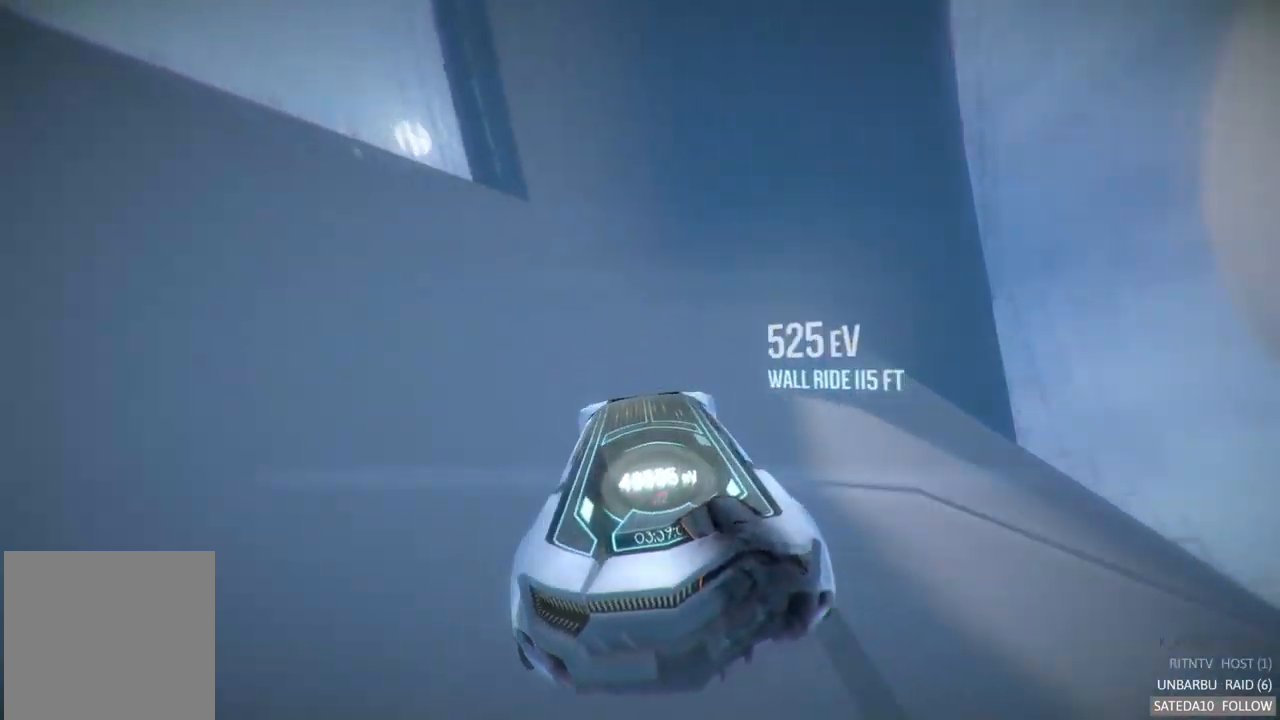
{"buttons": ["A", "R2"], "left_stick": "right", "right_stick": "center", "events": [[50, "left_stick", "center"], [67, "A", "down"], [133, "left_stick", "right"], [317, "left_stick", "center"], [500, "left_stick", "right"]]}